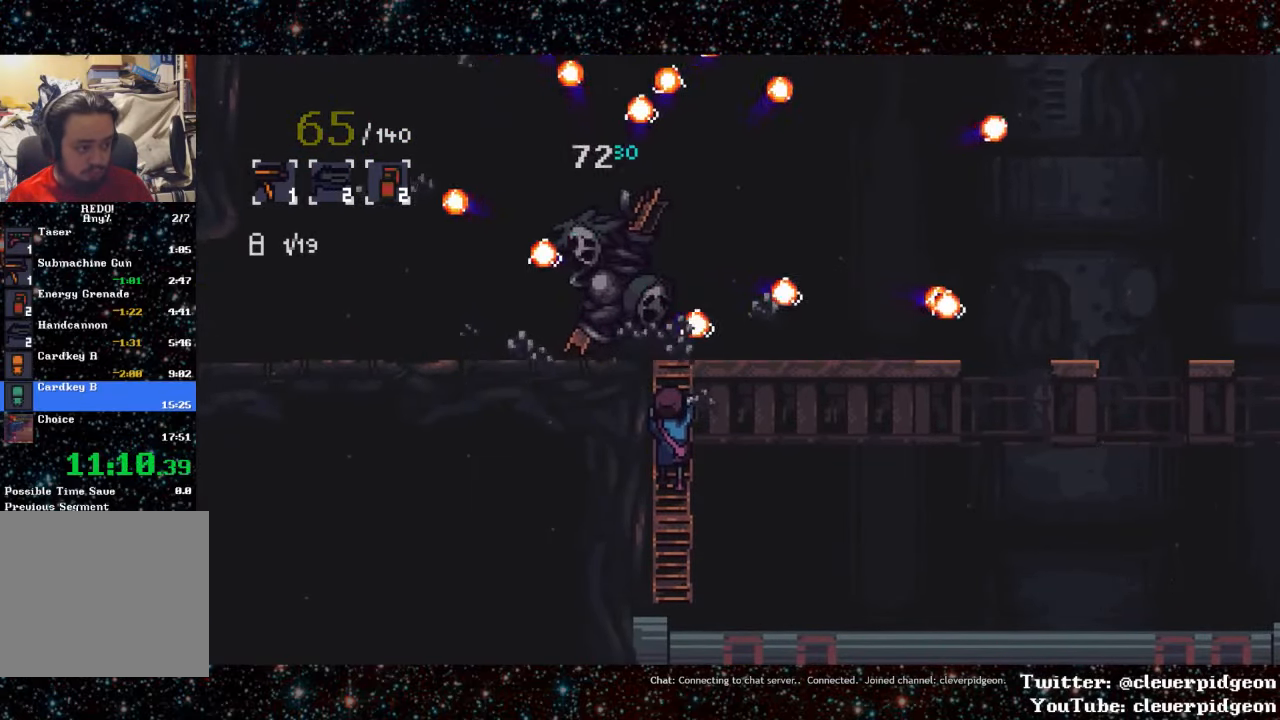
Gameplay with a controller (PlayStation layout); each line is a JSON object with the inputs held at the frame after it. "events" lists button and stick changes between this image and that frame as [ms after this image, input, new state], when the widget could be followed in between. Not read: left_stick right_stick.
{"buttons": ["DPAD_UP"], "events": [[283, "DPAD_UP", "down"]]}
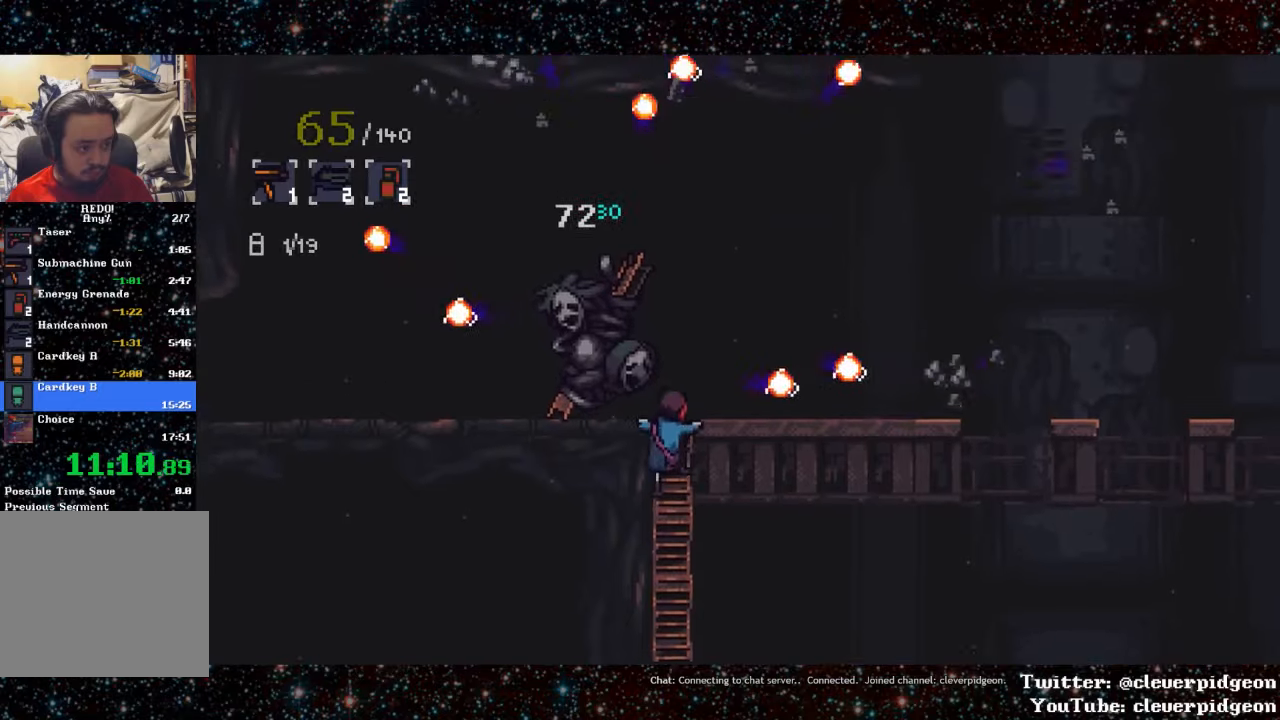
{"buttons": ["L1", "DPAD_LEFT"], "events": [[184, "DPAD_LEFT", "down"], [217, "DPAD_UP", "up"], [467, "L1", "down"]]}
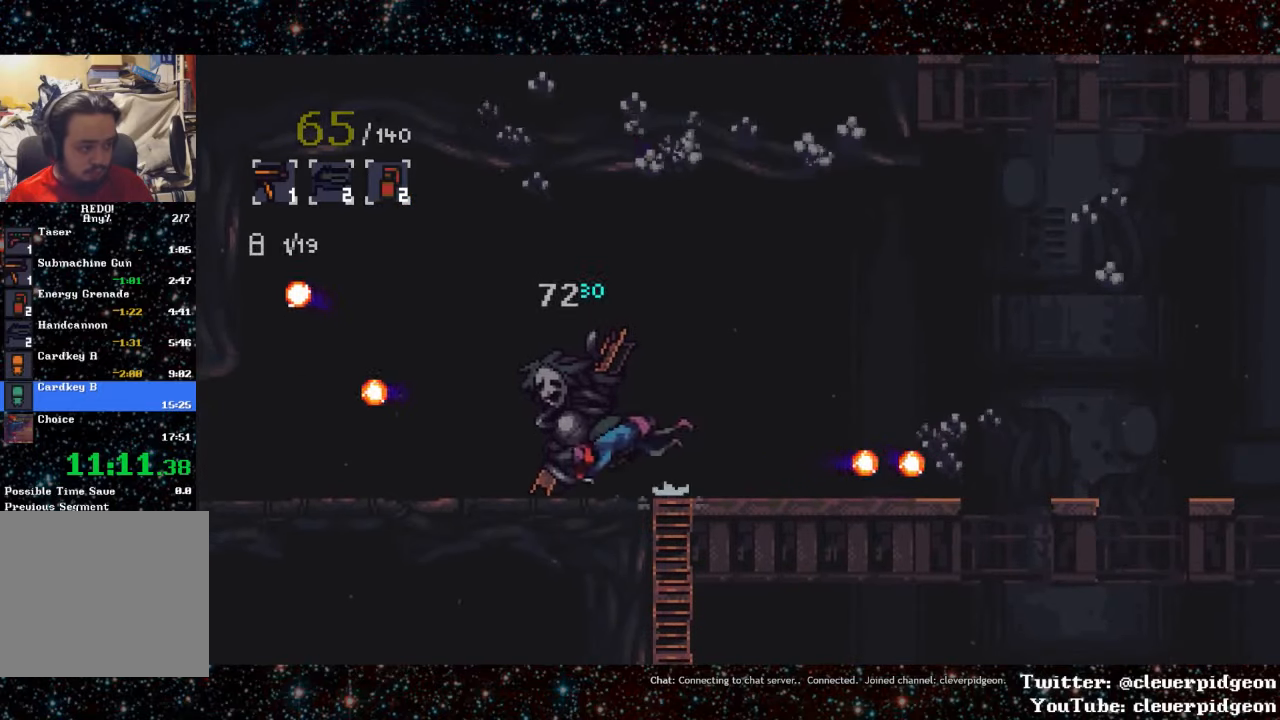
{"buttons": ["L1", "DPAD_LEFT"], "events": [[167, "L1", "up"], [284, "L1", "down"]]}
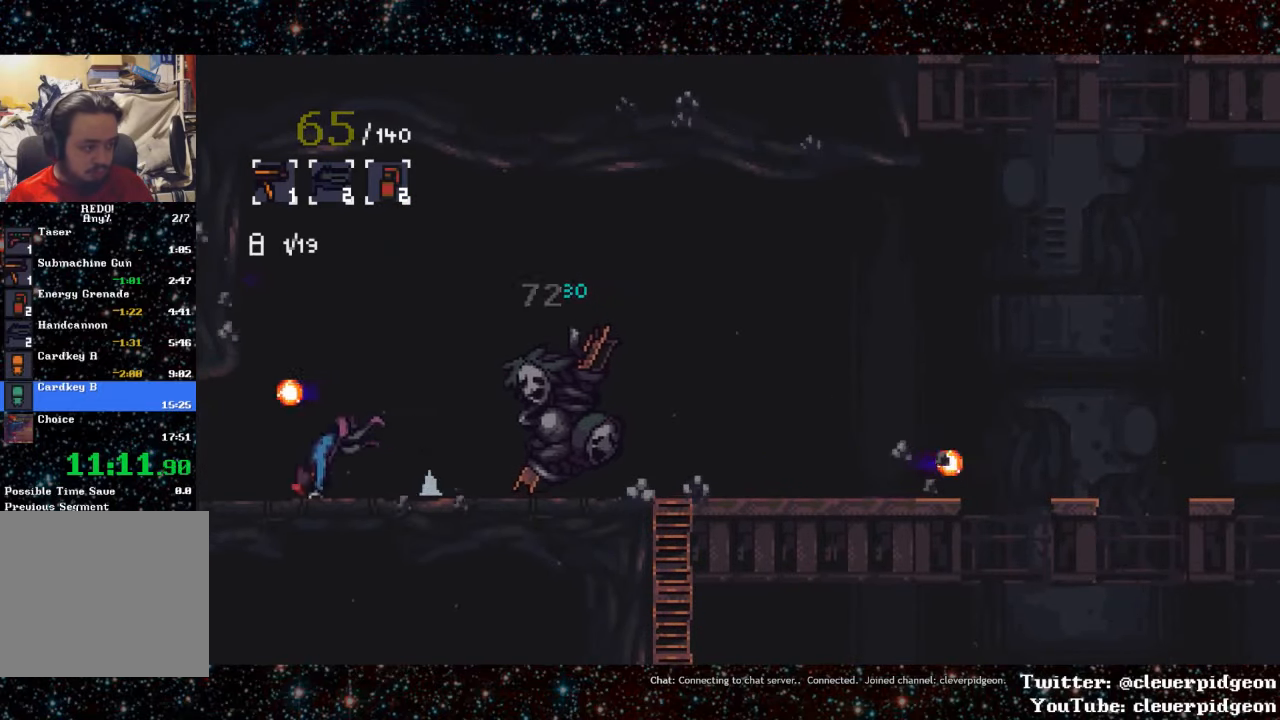
{"buttons": ["L1", "DPAD_LEFT"], "events": [[117, "L1", "up"], [250, "L1", "down"]]}
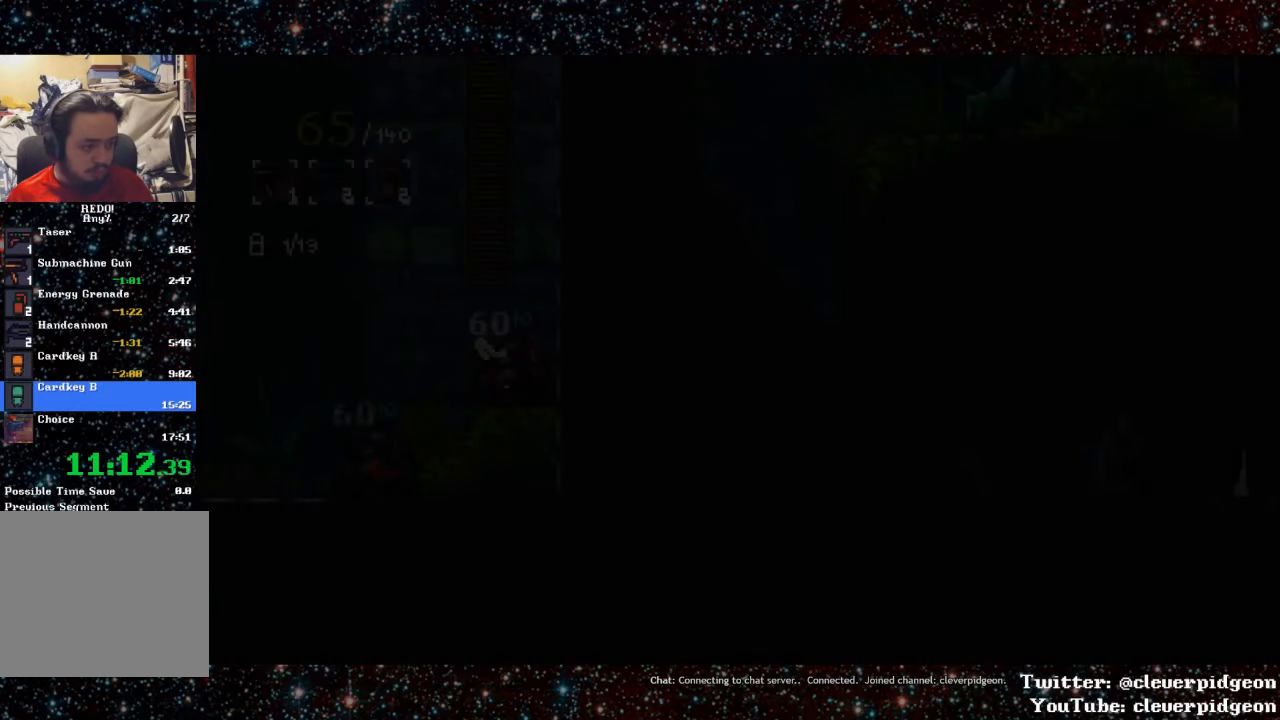
{"buttons": ["DPAD_LEFT"], "events": [[200, "L1", "up"]]}
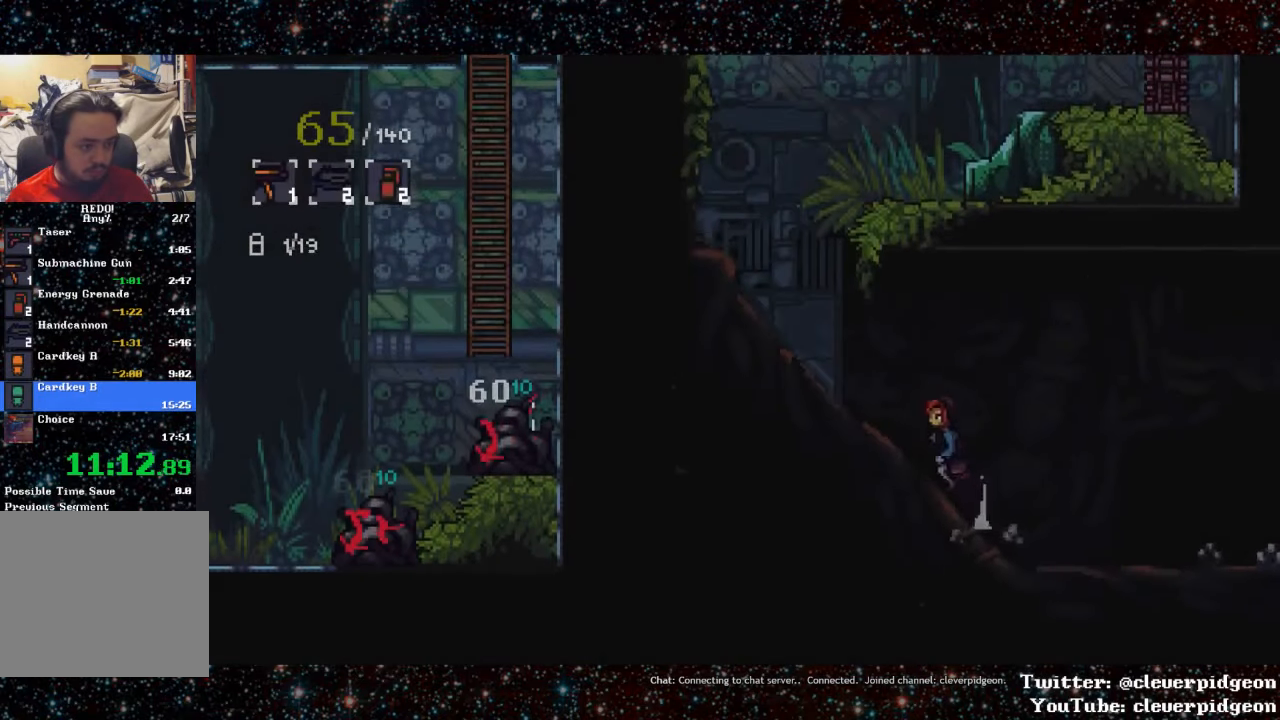
{"buttons": ["DPAD_LEFT"], "events": []}
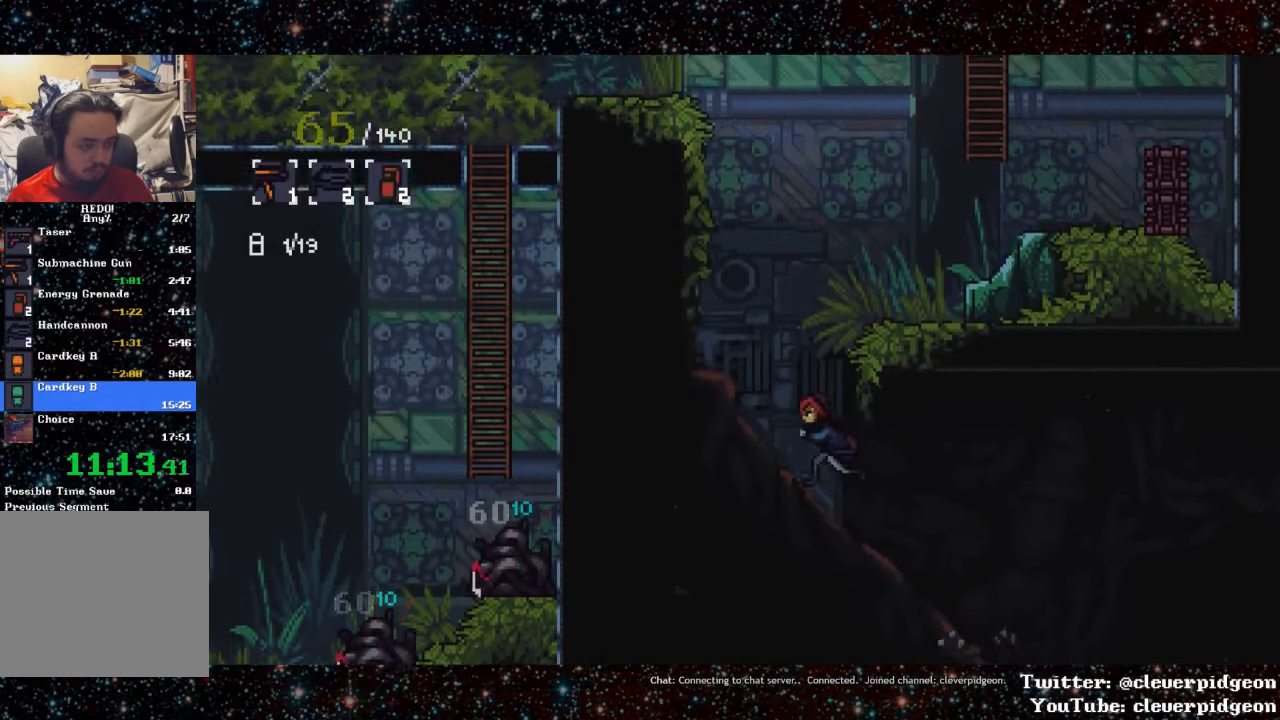
{"buttons": ["DPAD_LEFT"], "events": [[100, "CROSS", "down"], [400, "CROSS", "up"]]}
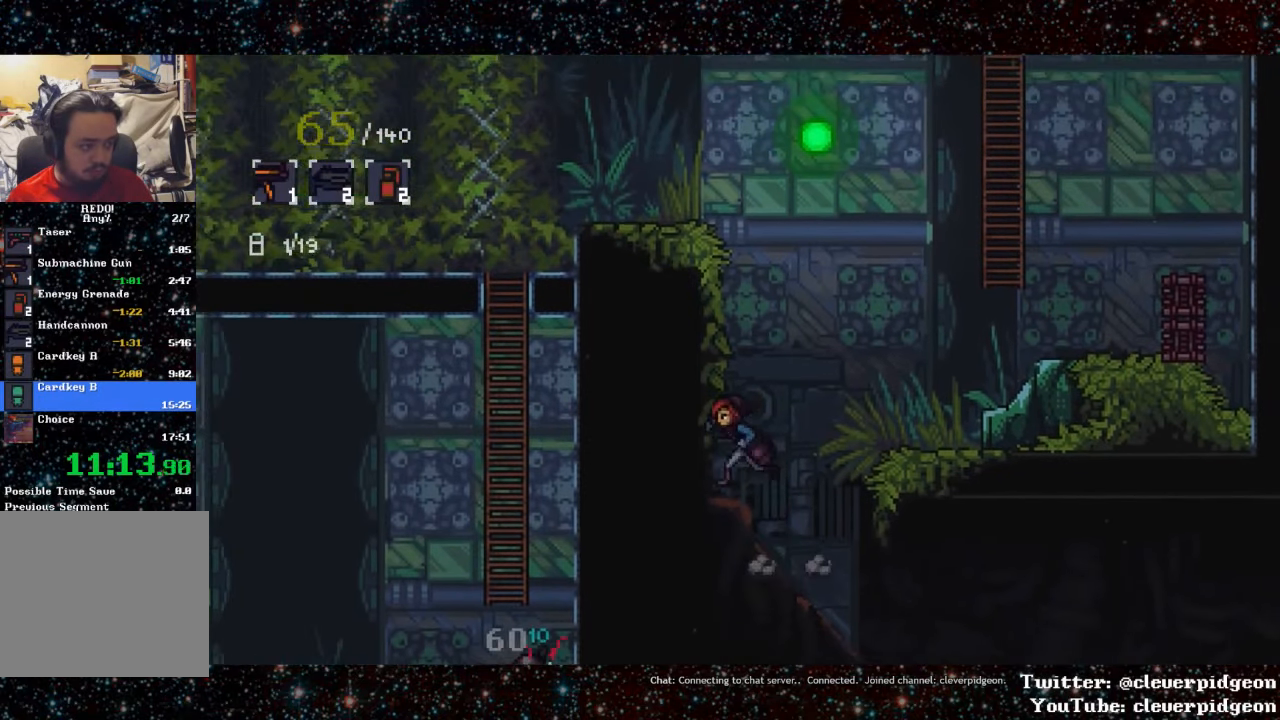
{"buttons": ["CROSS", "DPAD_RIGHT"], "events": [[34, "DPAD_LEFT", "up"], [100, "DPAD_RIGHT", "down"], [267, "CROSS", "down"]]}
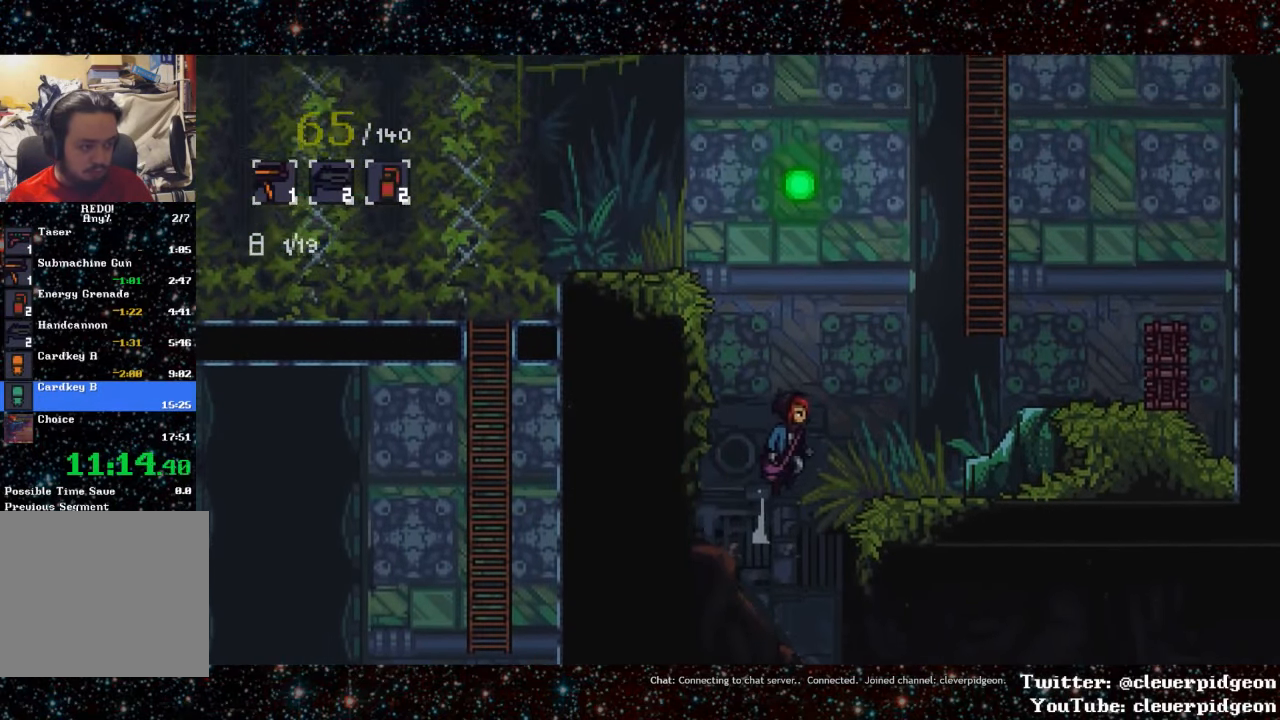
{"buttons": ["CROSS", "DPAD_RIGHT"], "events": [[134, "CROSS", "up"], [317, "CROSS", "down"]]}
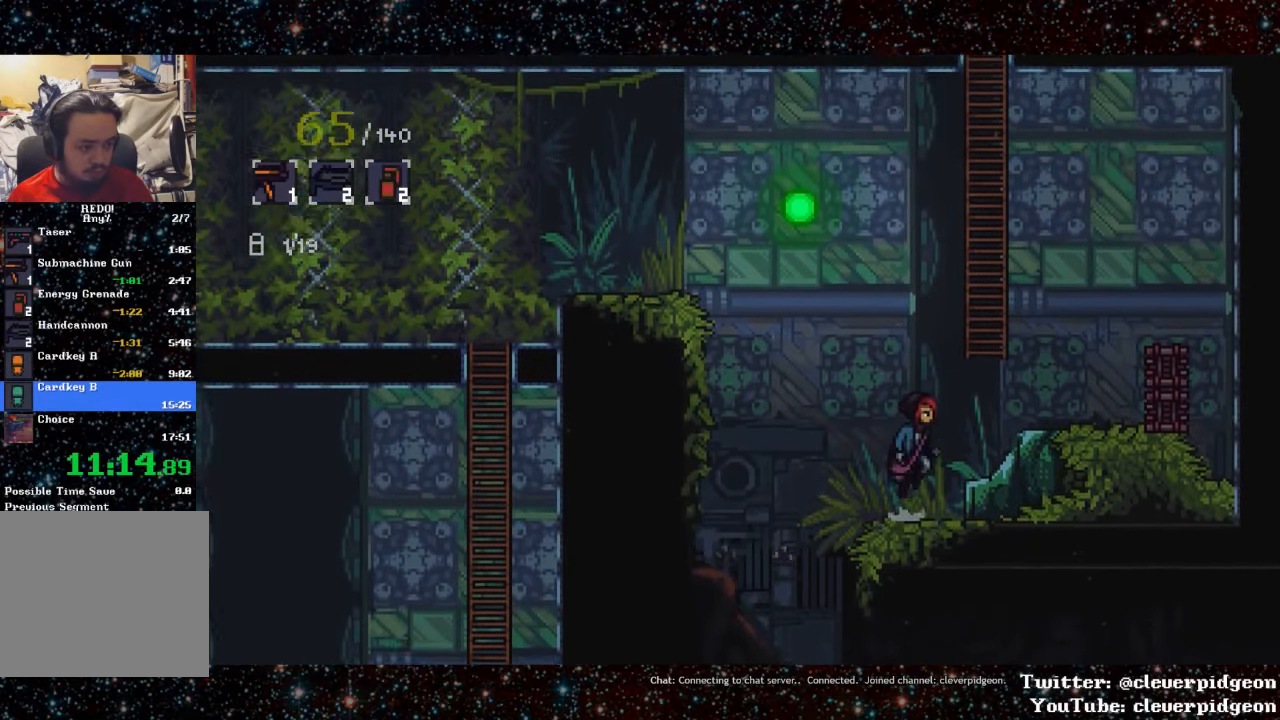
{"buttons": ["DPAD_RIGHT"], "events": [[17, "CROSS", "up"], [267, "CROSS", "down"], [500, "CROSS", "up"]]}
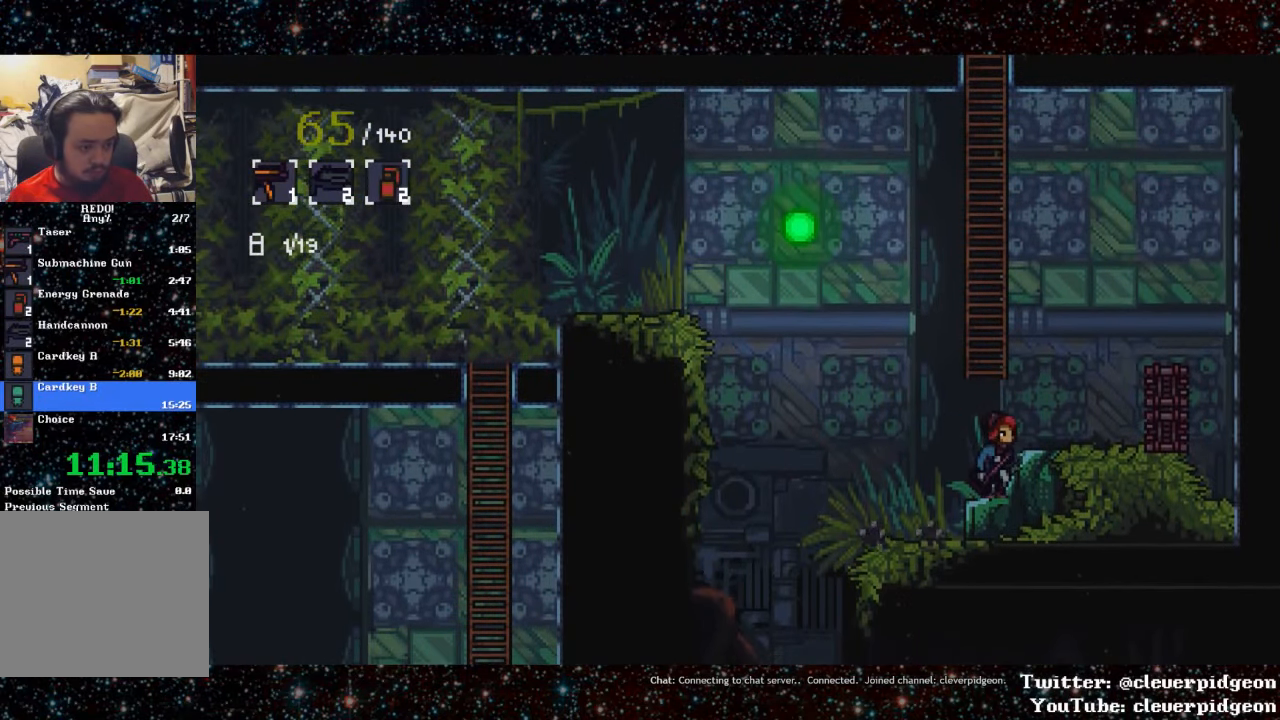
{"buttons": ["R1", "DPAD_RIGHT"], "events": [[433, "R1", "down"]]}
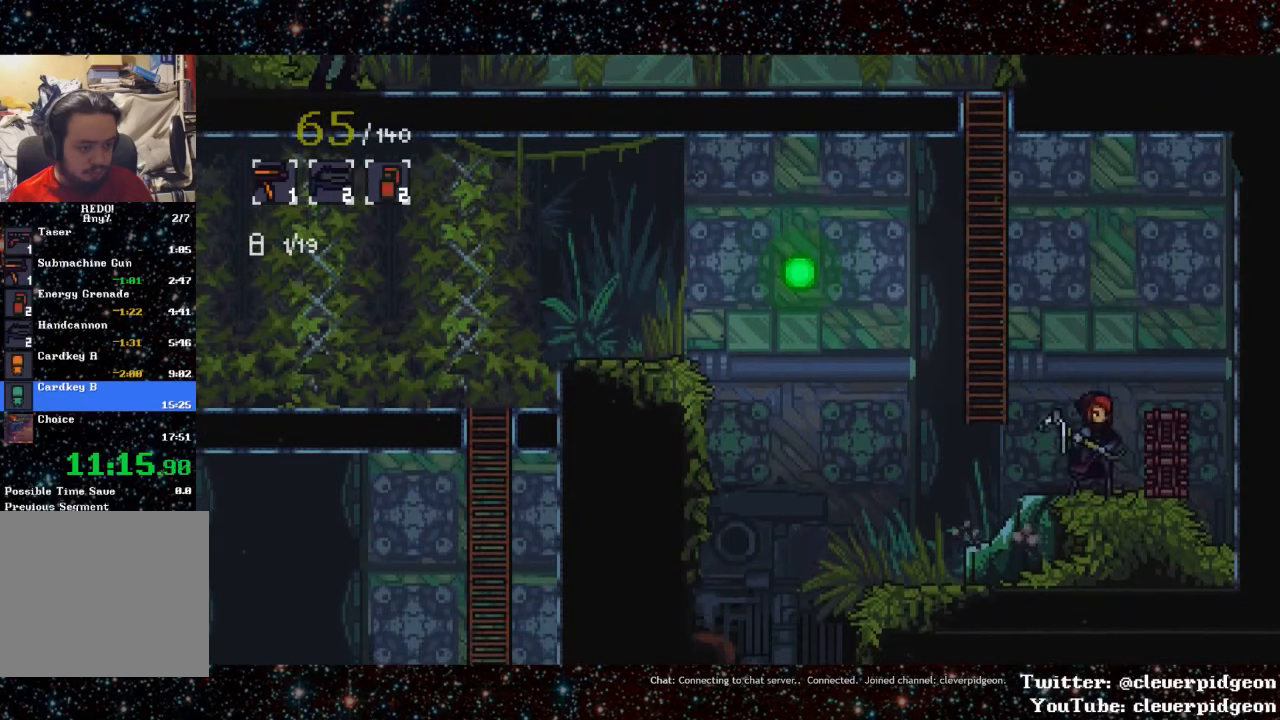
{"buttons": ["DPAD_LEFT"], "events": [[66, "R1", "up"], [116, "DPAD_RIGHT", "up"], [300, "DPAD_LEFT", "down"]]}
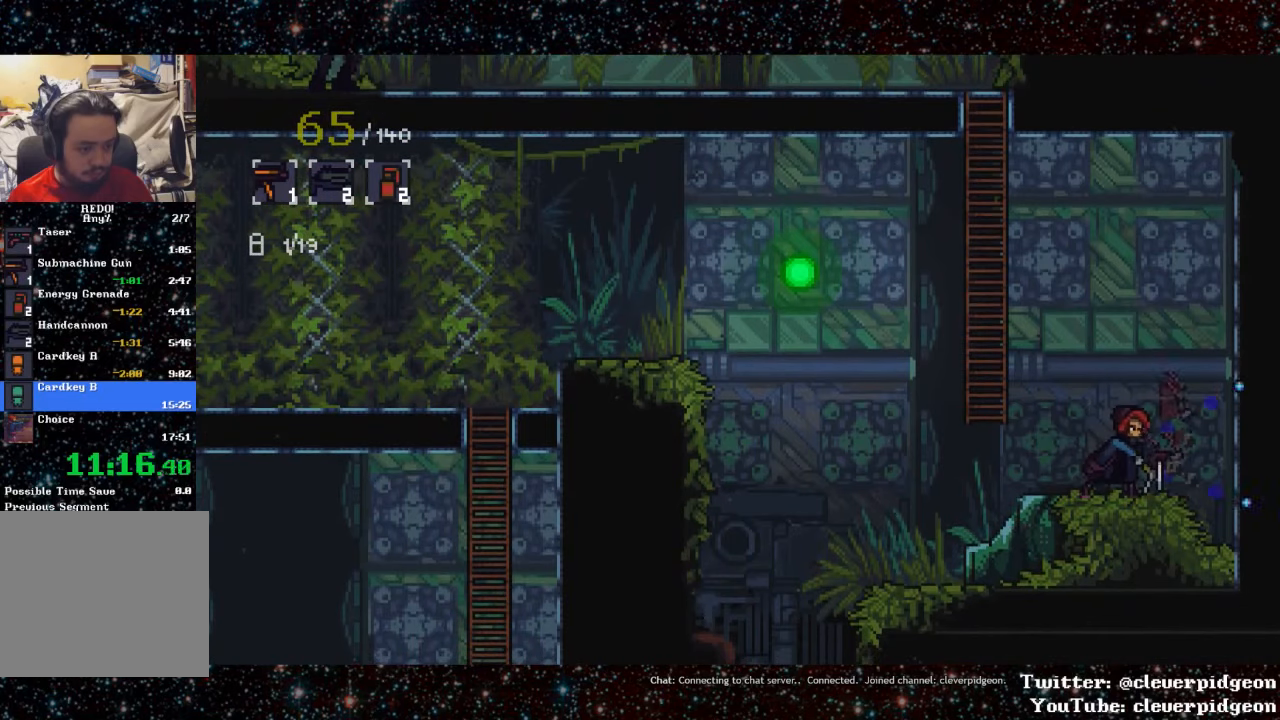
{"buttons": [], "events": [[383, "DPAD_LEFT", "up"]]}
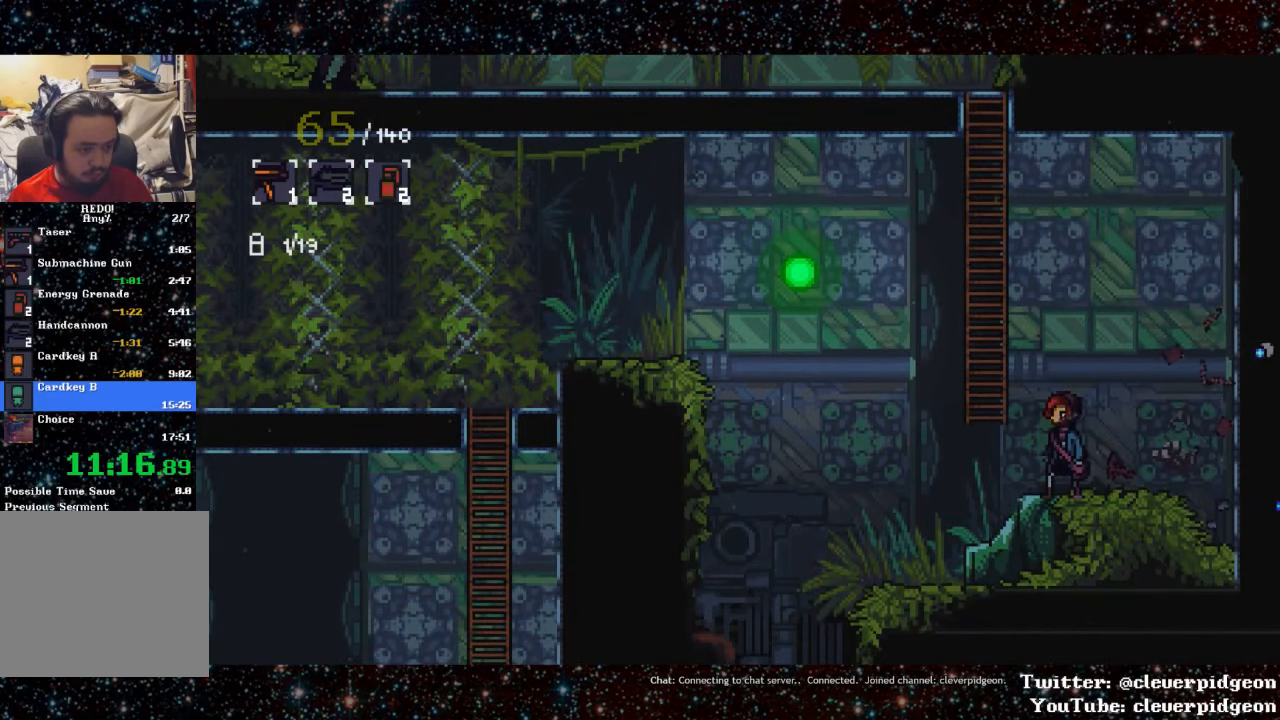
{"buttons": [], "events": []}
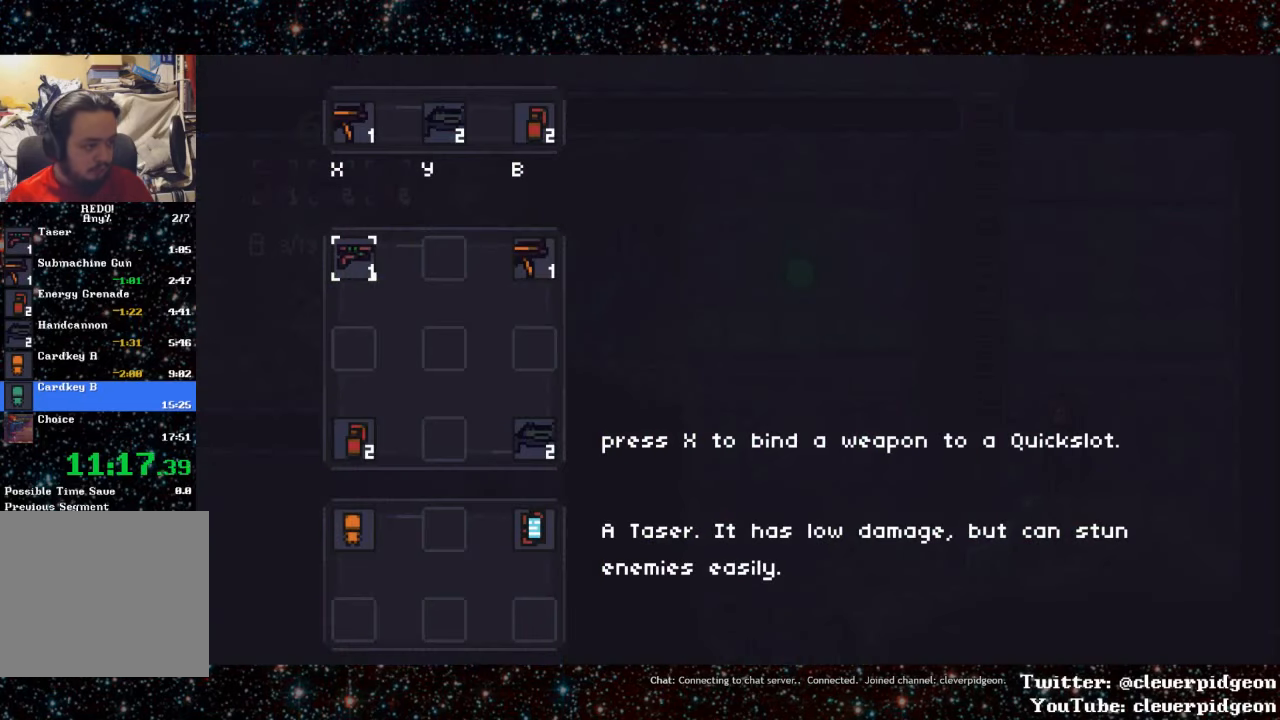
{"buttons": [], "events": [[183, "DPAD_RIGHT", "down"], [266, "DPAD_RIGHT", "up"]]}
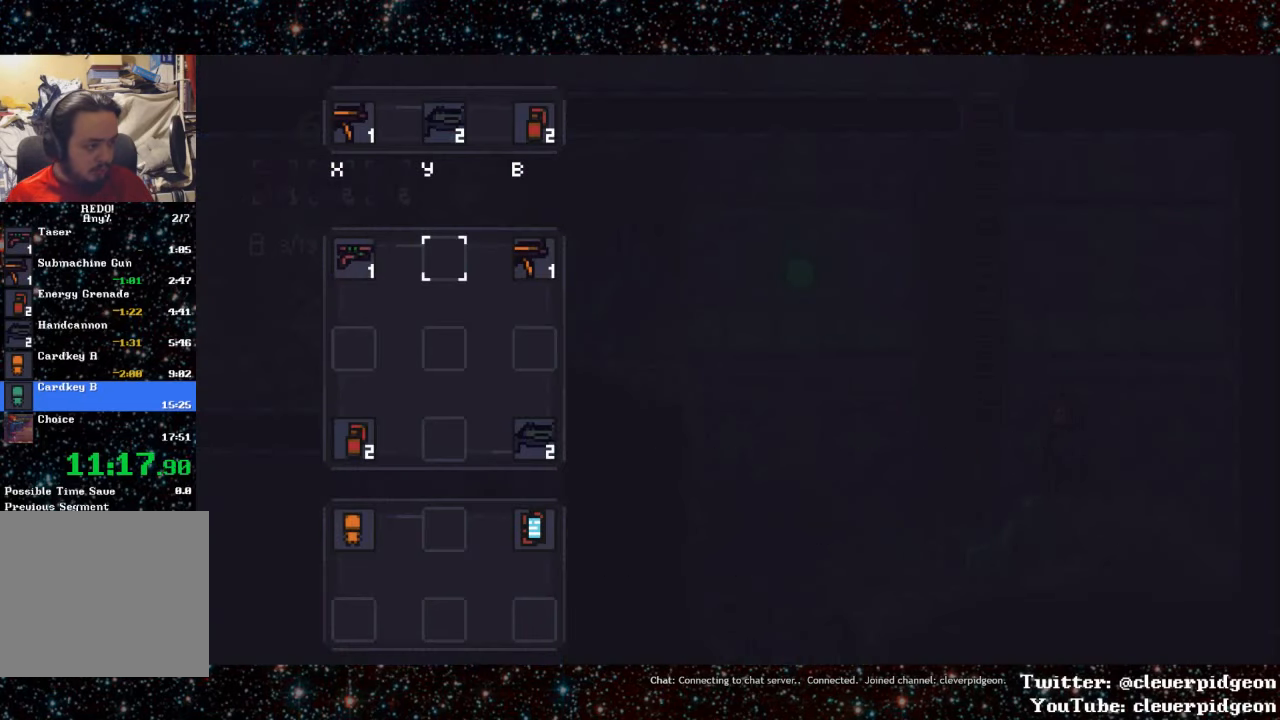
{"buttons": [], "events": []}
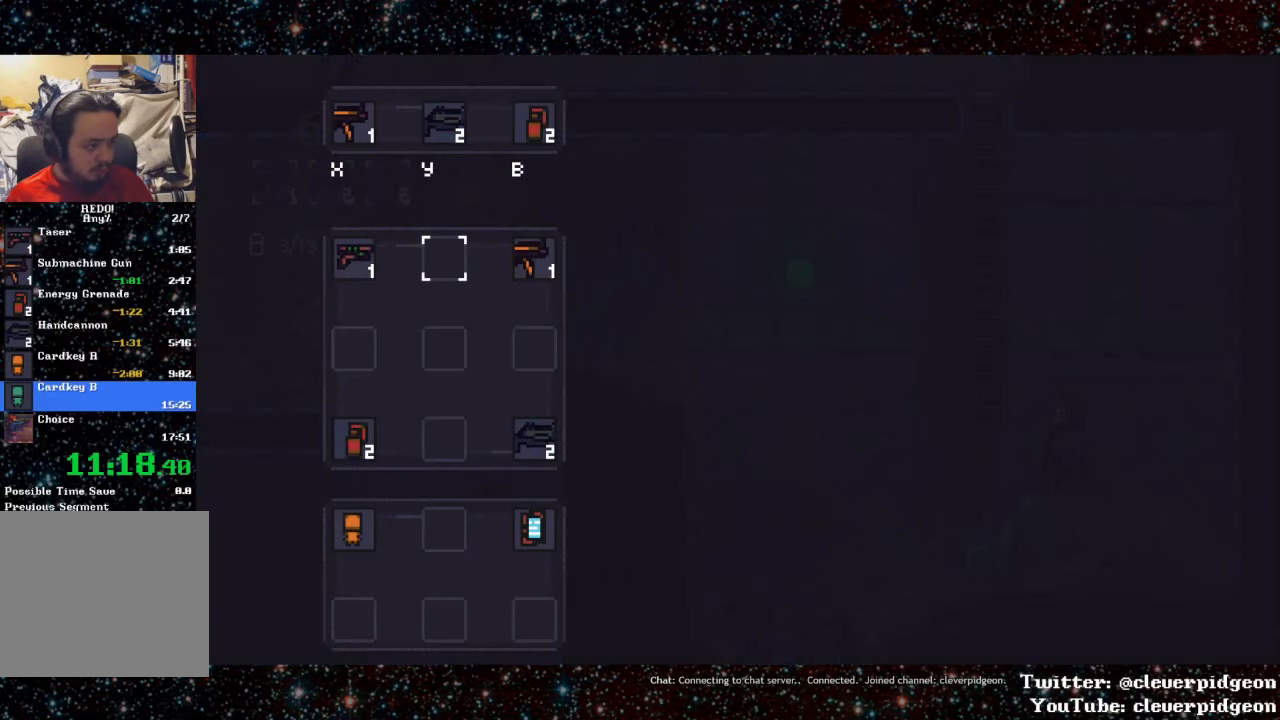
{"buttons": [], "events": []}
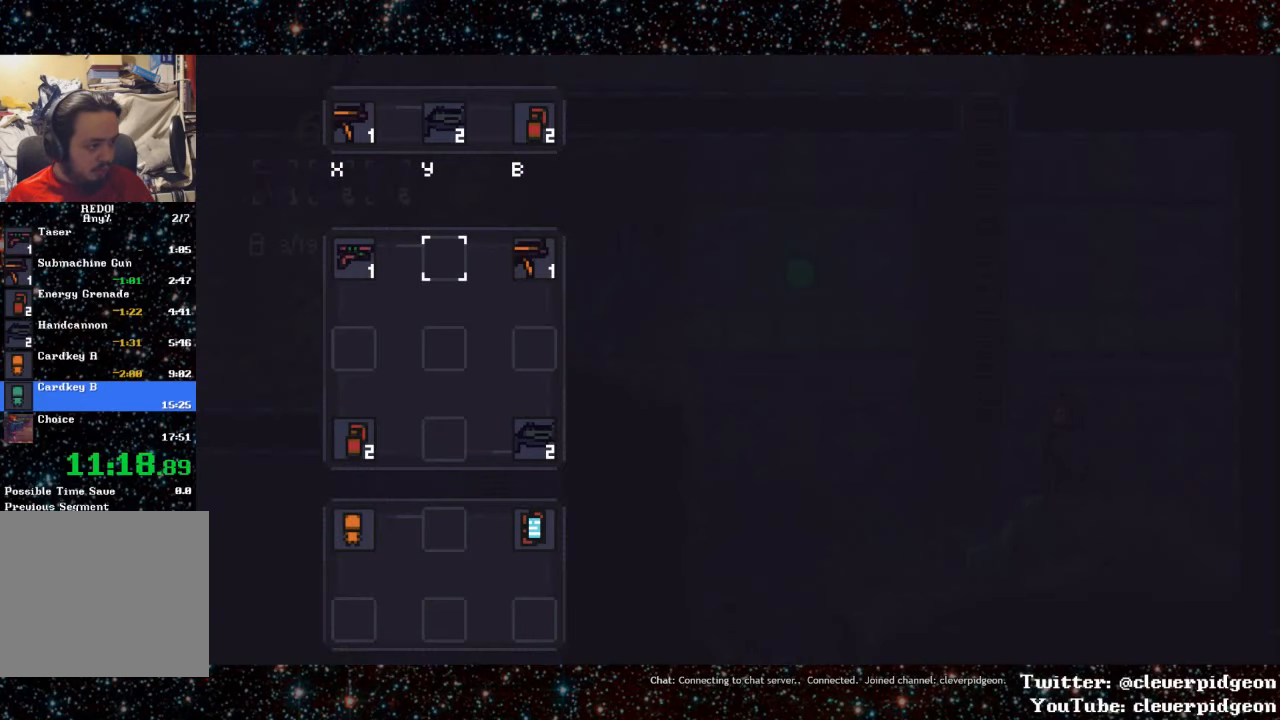
{"buttons": [], "events": [[400, "DPAD_LEFT", "down"], [483, "DPAD_LEFT", "up"]]}
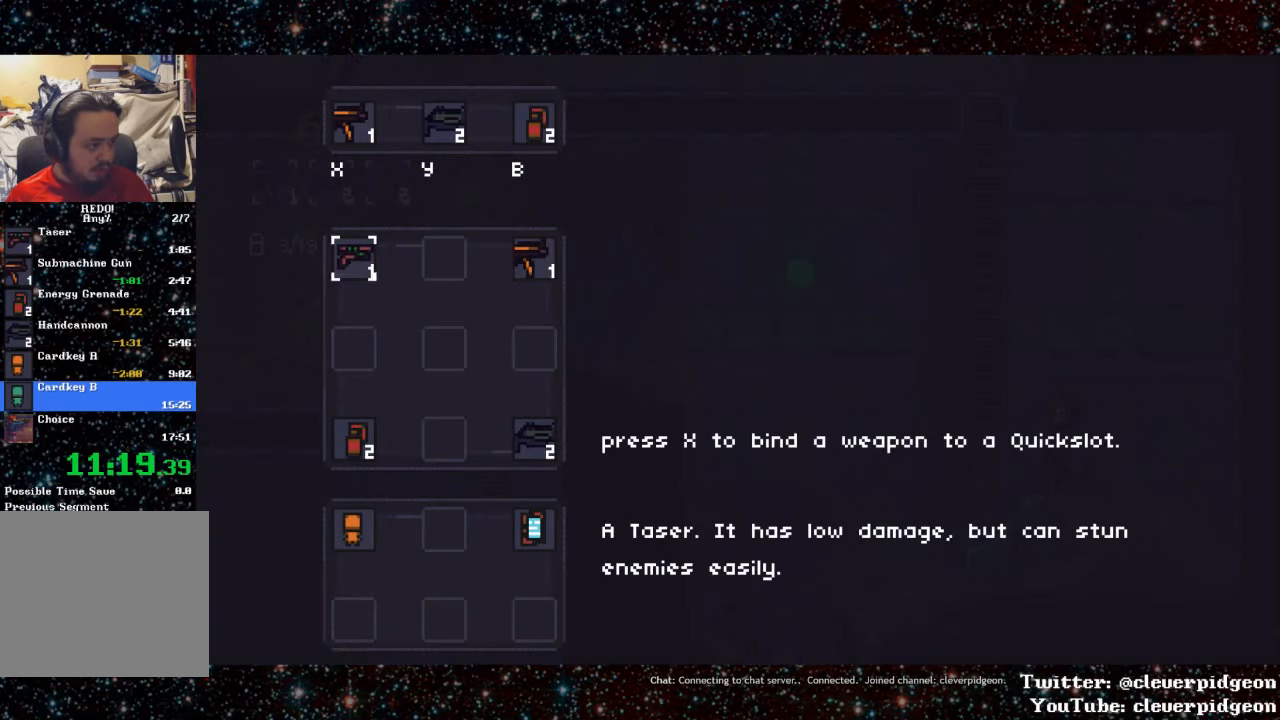
{"buttons": [], "events": [[33, "SQUARE", "down"], [133, "SQUARE", "up"], [150, "DPAD_RIGHT", "down"], [233, "DPAD_RIGHT", "up"], [250, "SQUARE", "down"], [333, "SQUARE", "up"]]}
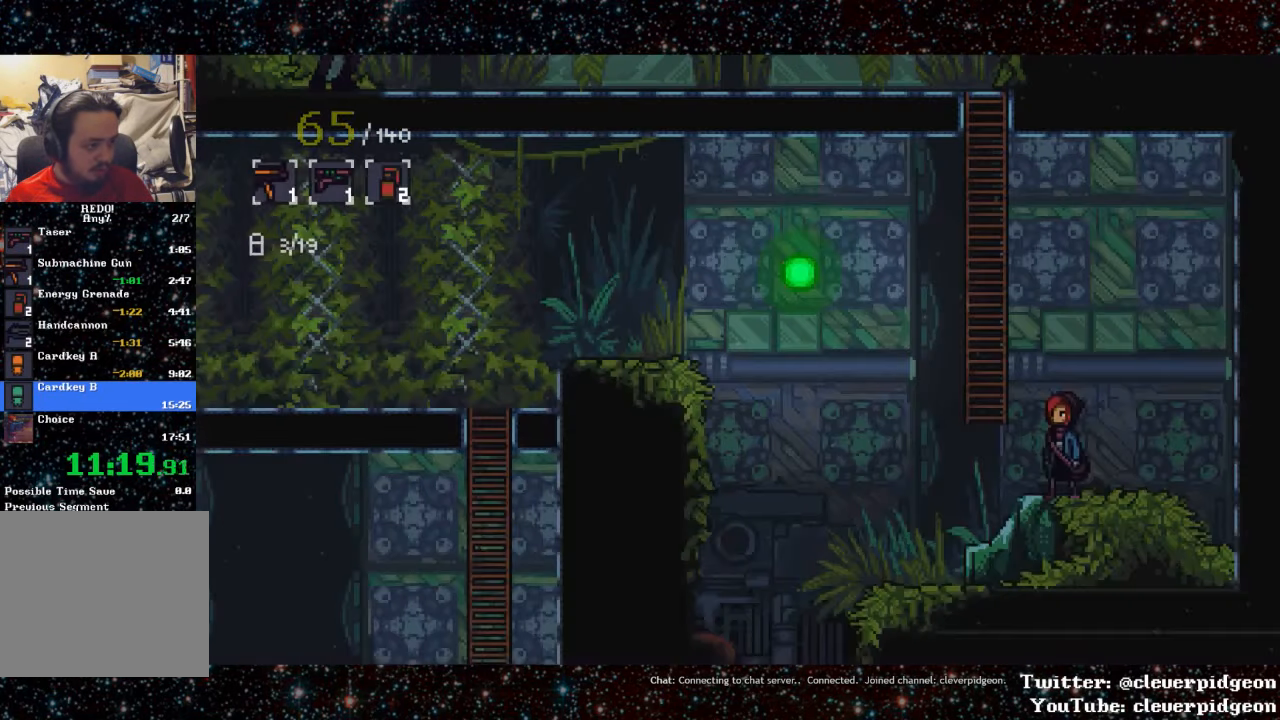
{"buttons": ["CROSS", "DPAD_LEFT"], "events": [[216, "DPAD_LEFT", "down"], [283, "CROSS", "down"]]}
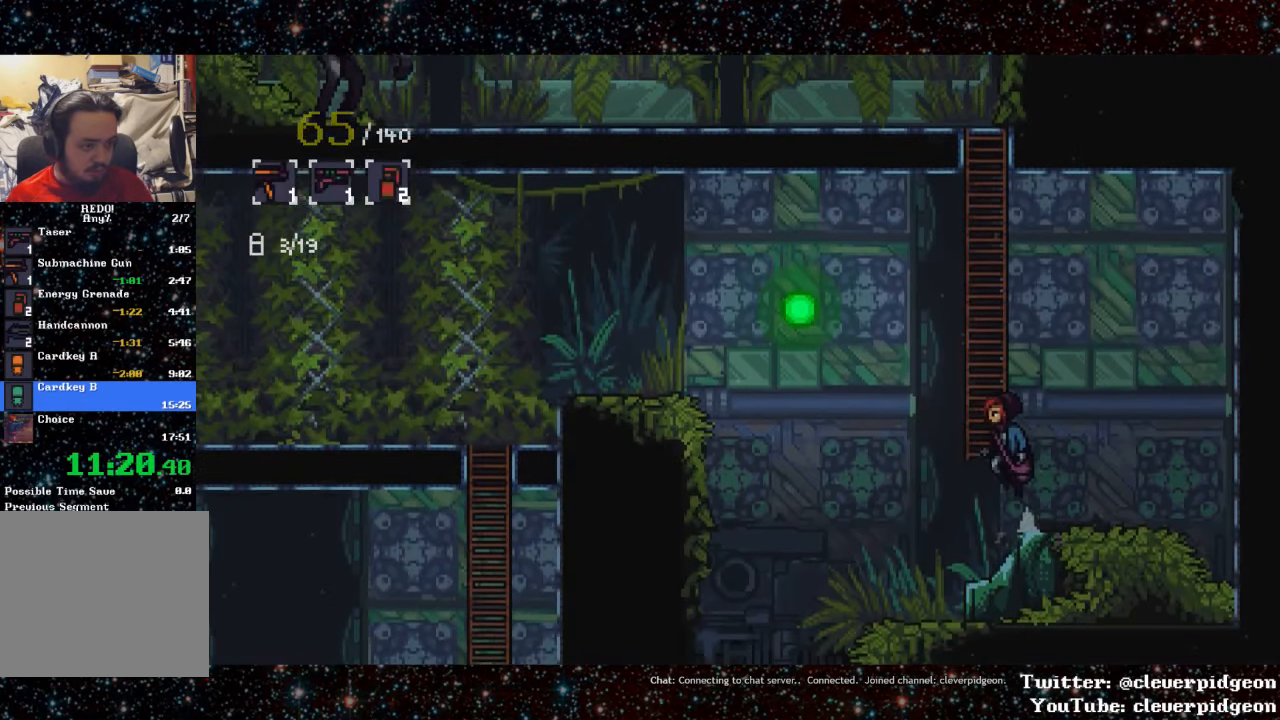
{"buttons": ["DPAD_UP"], "events": [[33, "CROSS", "up"], [50, "DPAD_LEFT", "up"], [100, "DPAD_UP", "down"]]}
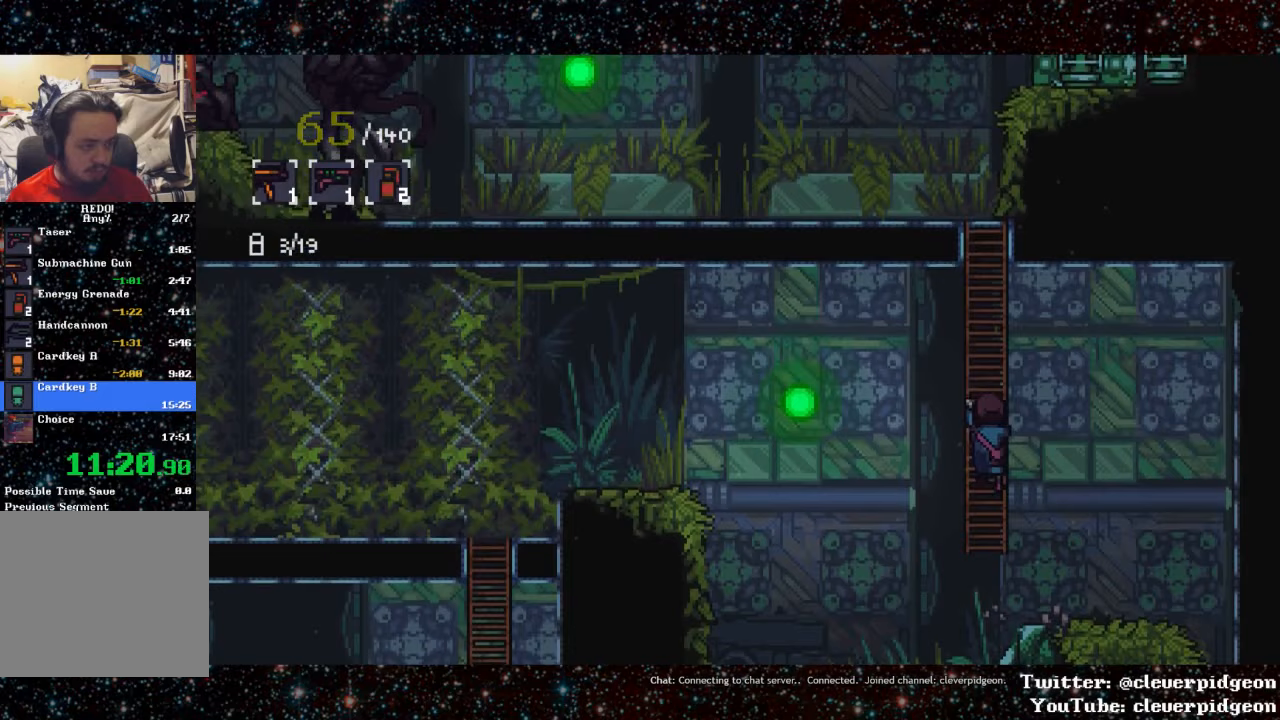
{"buttons": ["DPAD_UP"], "events": []}
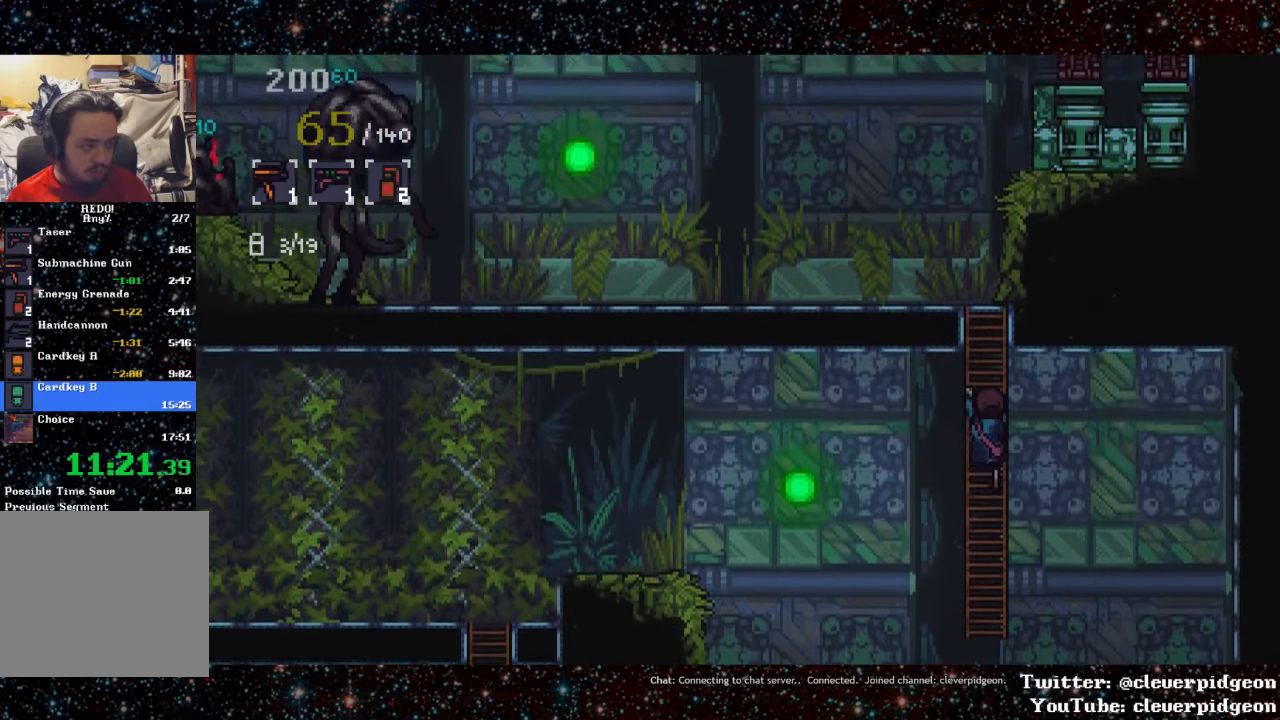
{"buttons": ["DPAD_UP"], "events": []}
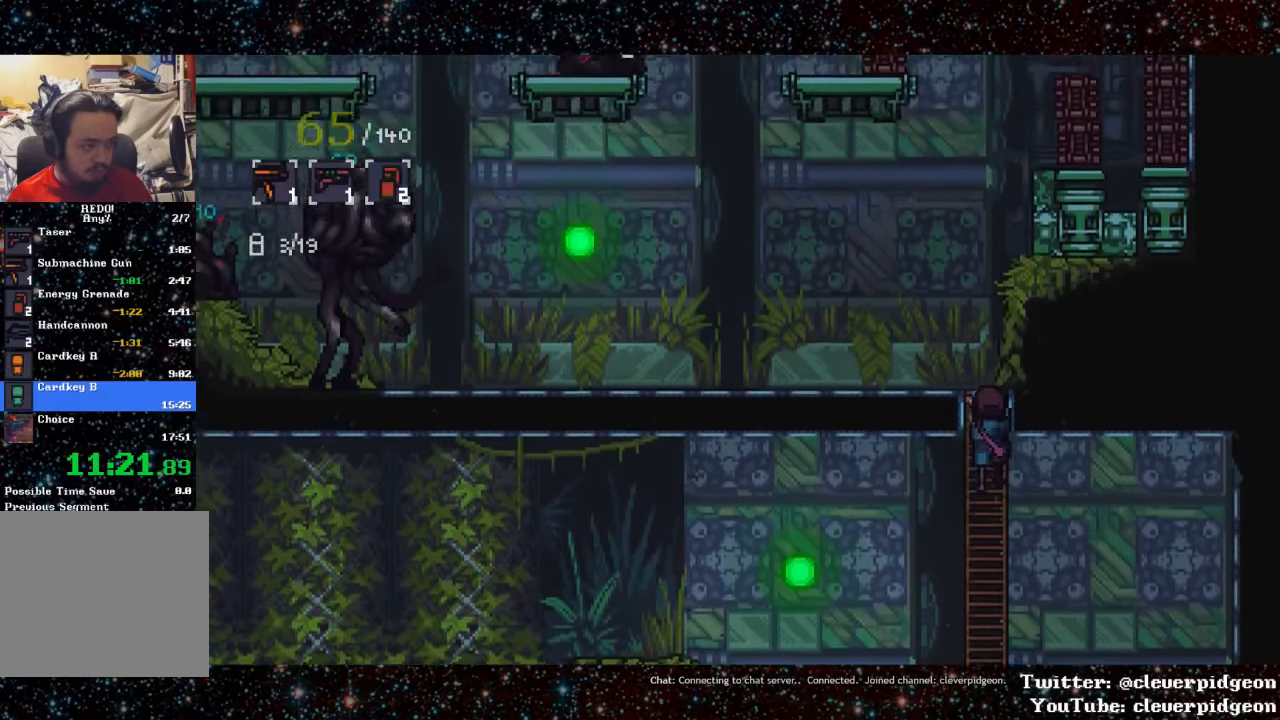
{"buttons": ["DPAD_LEFT"], "events": [[67, "DPAD_LEFT", "down"], [167, "DPAD_UP", "up"]]}
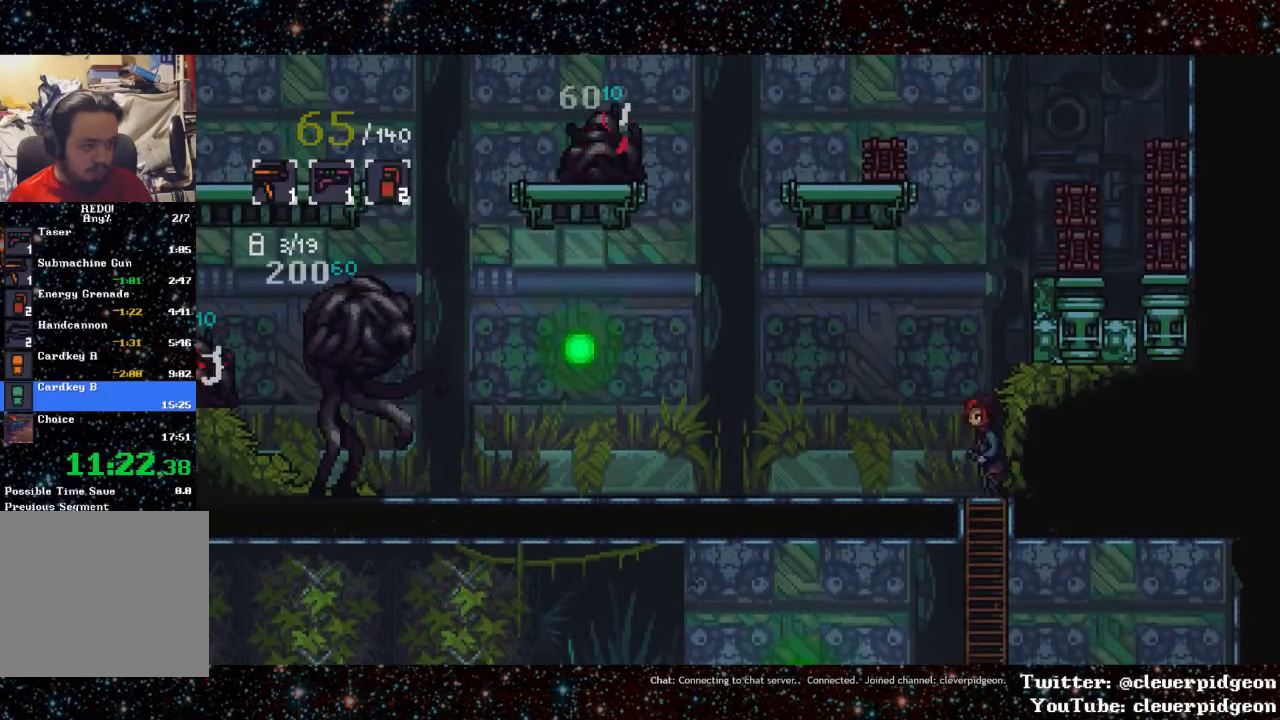
{"buttons": ["DPAD_RIGHT"], "events": [[17, "L1", "down"], [250, "DPAD_LEFT", "up"], [250, "L1", "up"], [400, "DPAD_RIGHT", "down"]]}
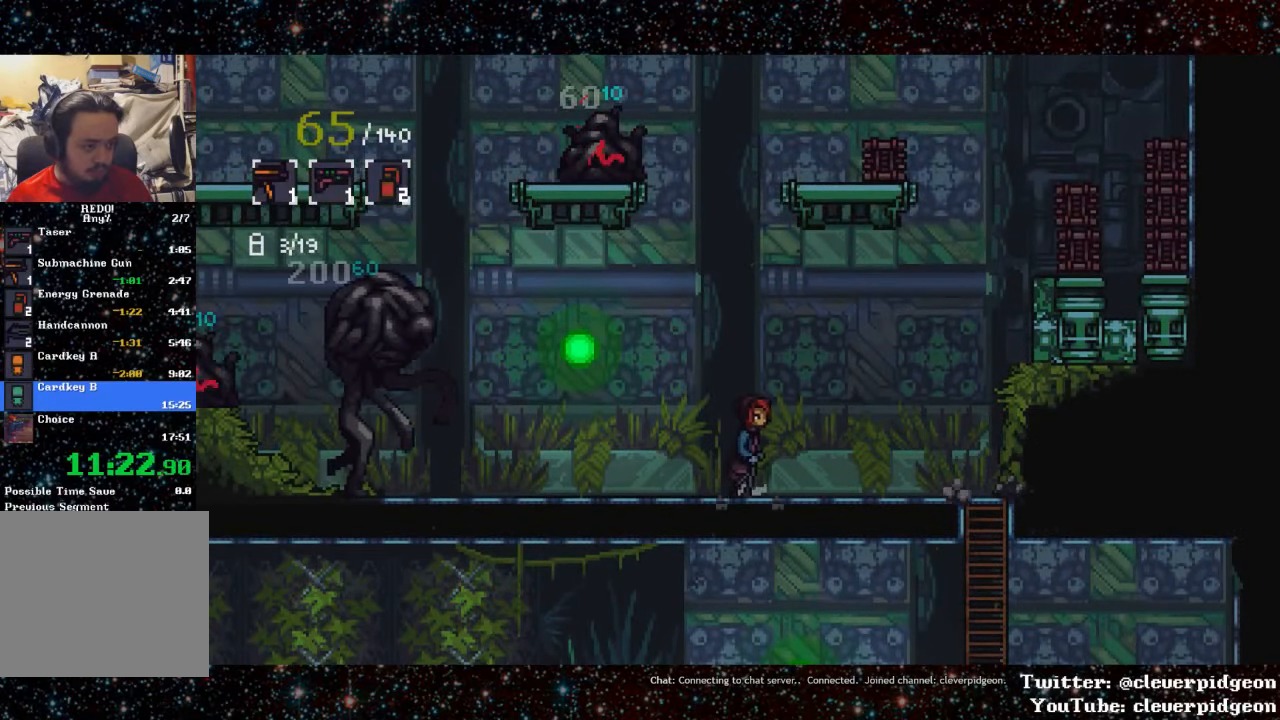
{"buttons": ["DPAD_RIGHT"], "events": []}
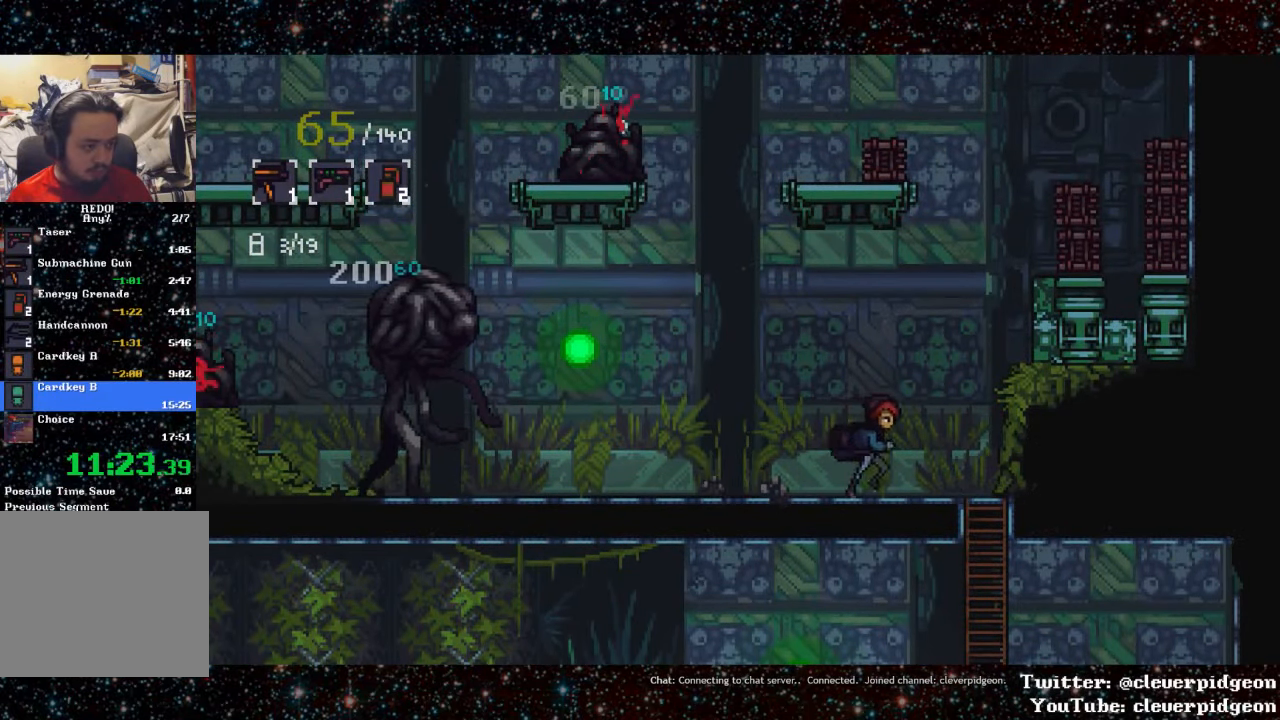
{"buttons": ["DPAD_RIGHT"], "events": []}
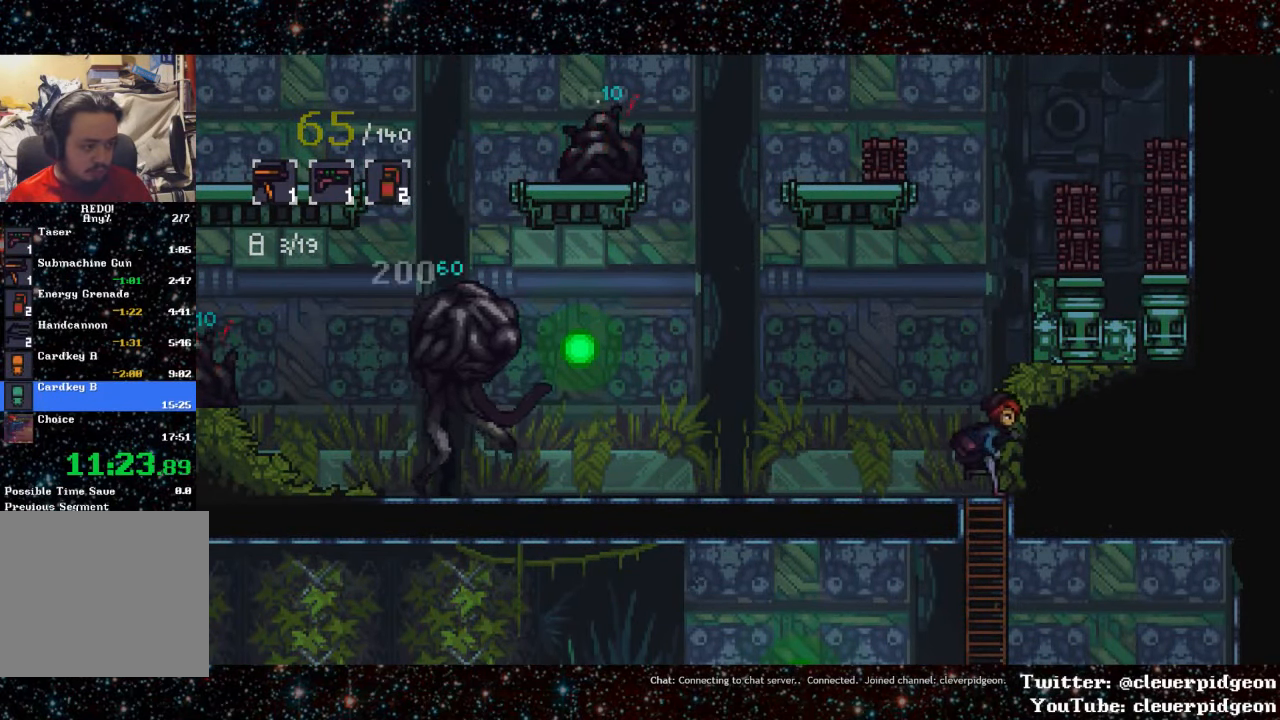
{"buttons": ["DPAD_RIGHT"], "events": [[133, "DPAD_RIGHT", "up"], [467, "DPAD_RIGHT", "down"]]}
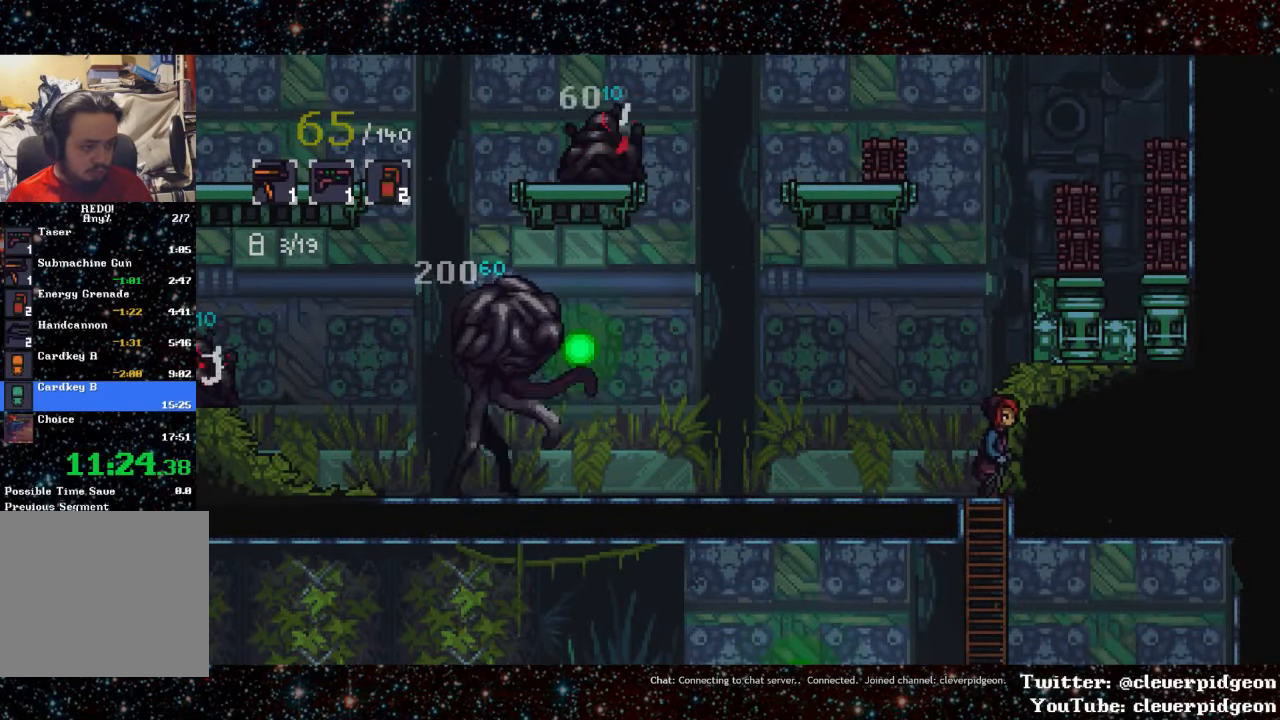
{"buttons": [], "events": [[133, "DPAD_RIGHT", "up"], [350, "DPAD_RIGHT", "down"], [500, "DPAD_RIGHT", "up"]]}
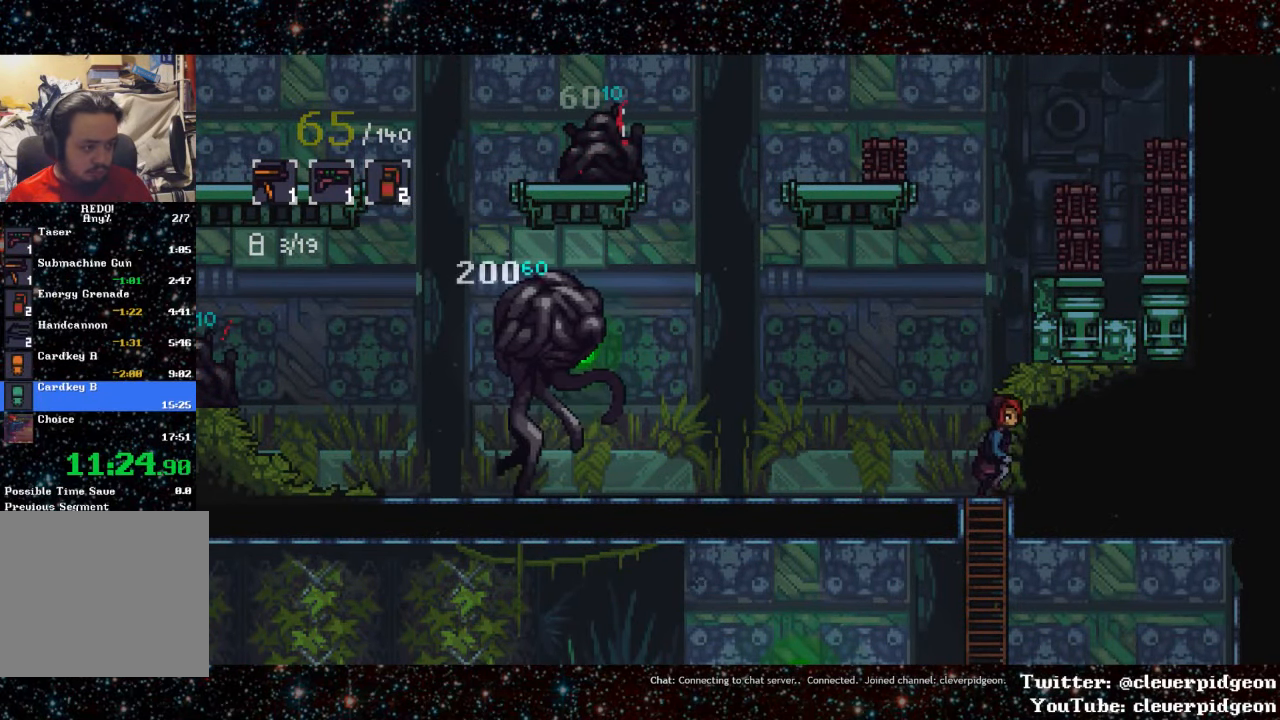
{"buttons": [], "events": []}
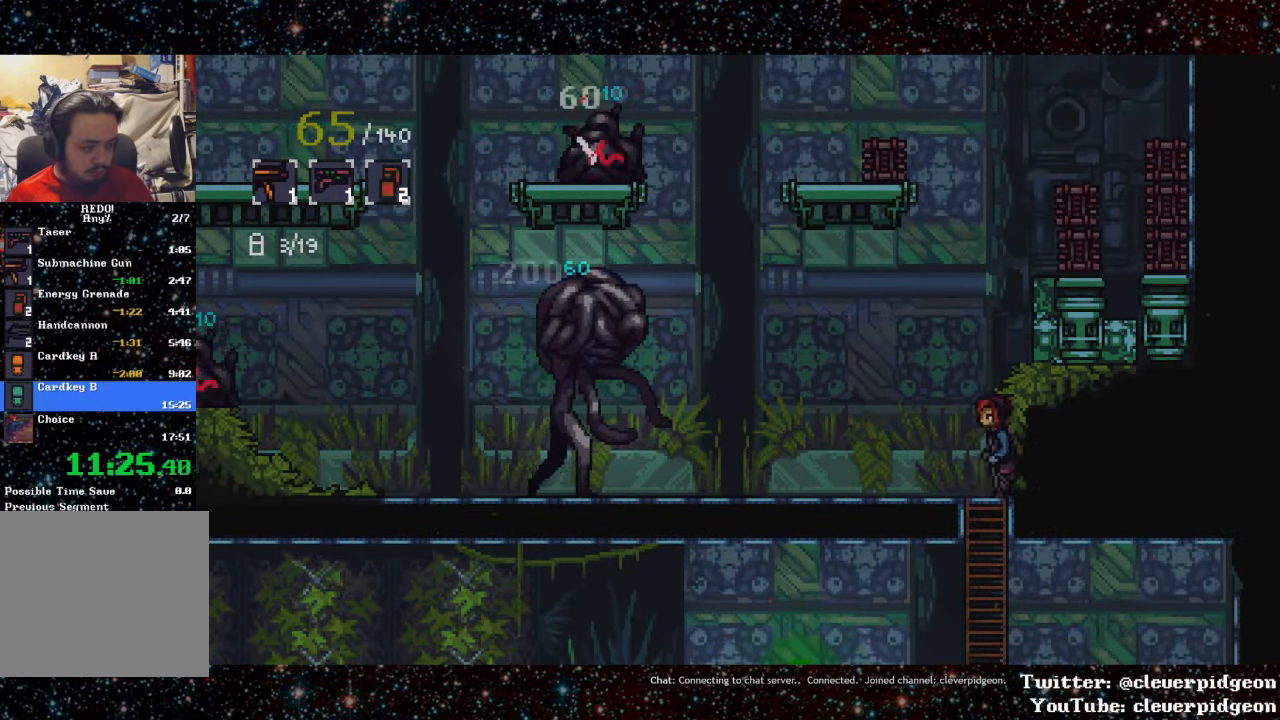
{"buttons": [], "events": [[17, "DPAD_LEFT", "down"], [100, "DPAD_LEFT", "up"], [233, "DPAD_LEFT", "down"], [300, "DPAD_LEFT", "up"]]}